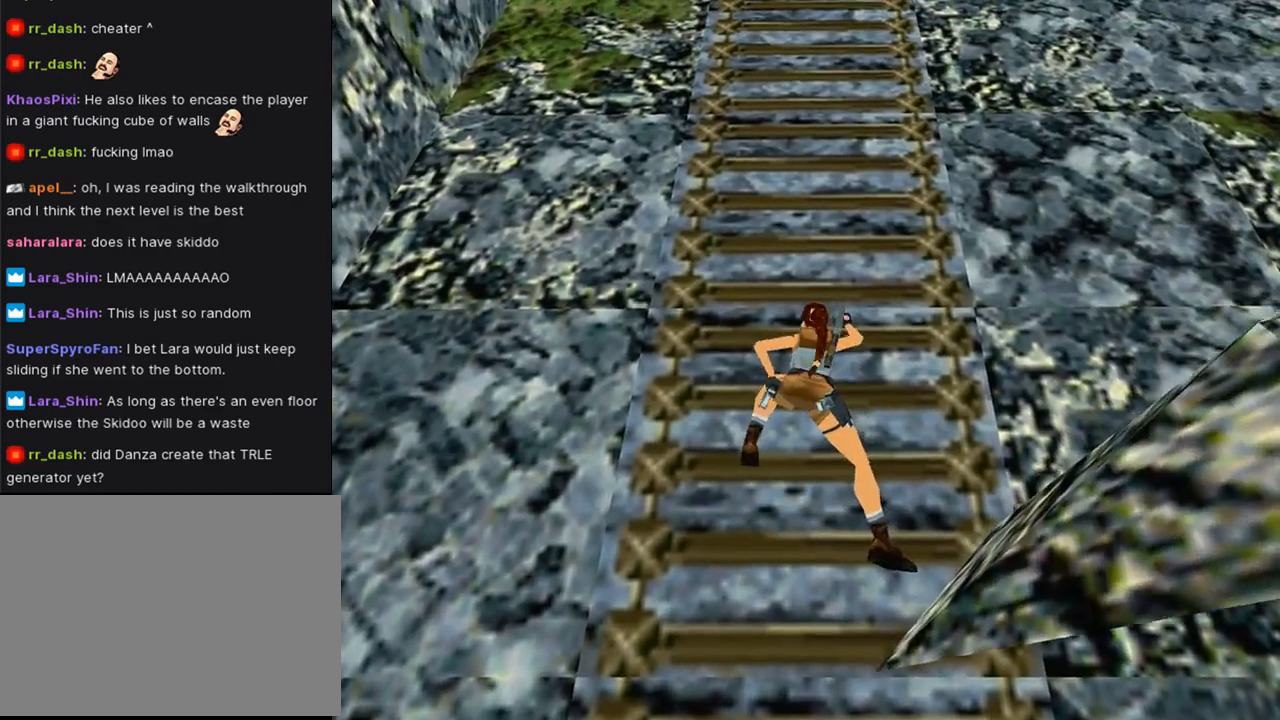
Gameplay with a controller (PlayStation layout); each line is a JSON object with the inputs held at the frame after it. "events" lists button and stick changes between this image and that frame as [ms after this image, input, new state], when the widget could be followed in between. Not read: L2 R2.
{"buttons": ["CROSS", "DPAD_UP"], "left_stick": "center", "right_stick": "center", "events": []}
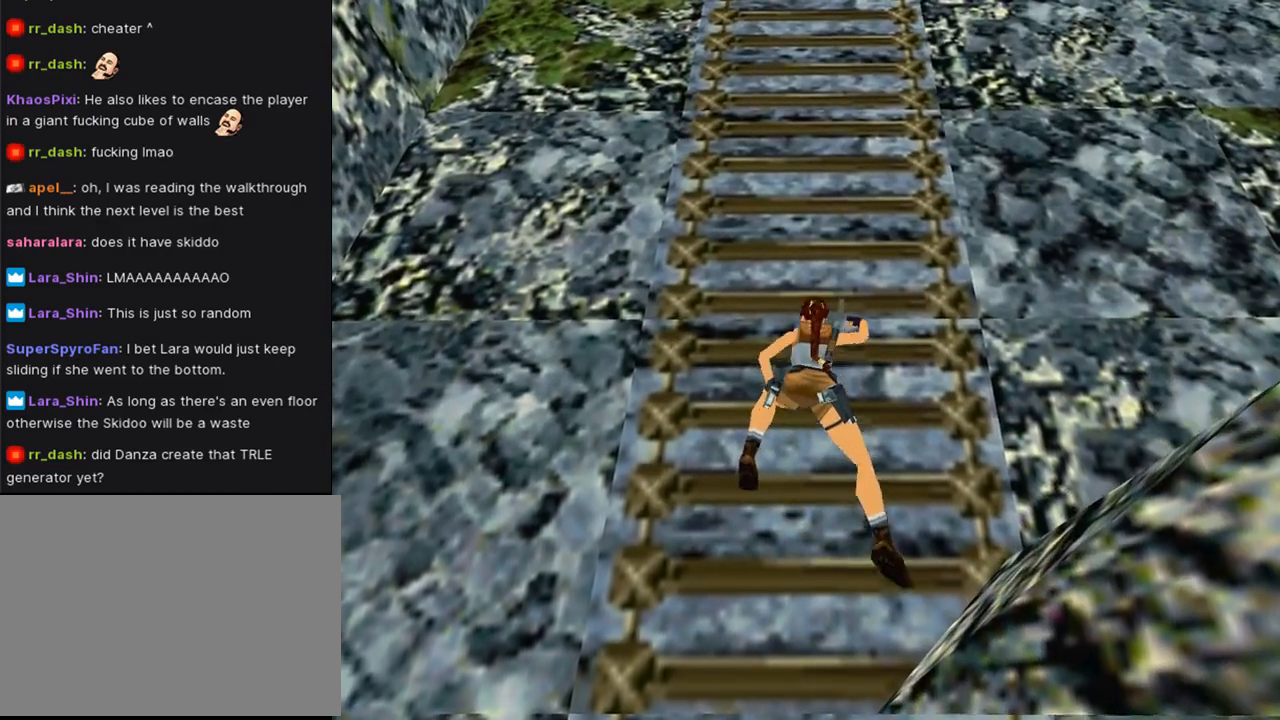
{"buttons": ["CROSS", "DPAD_UP"], "left_stick": "center", "right_stick": "center", "events": []}
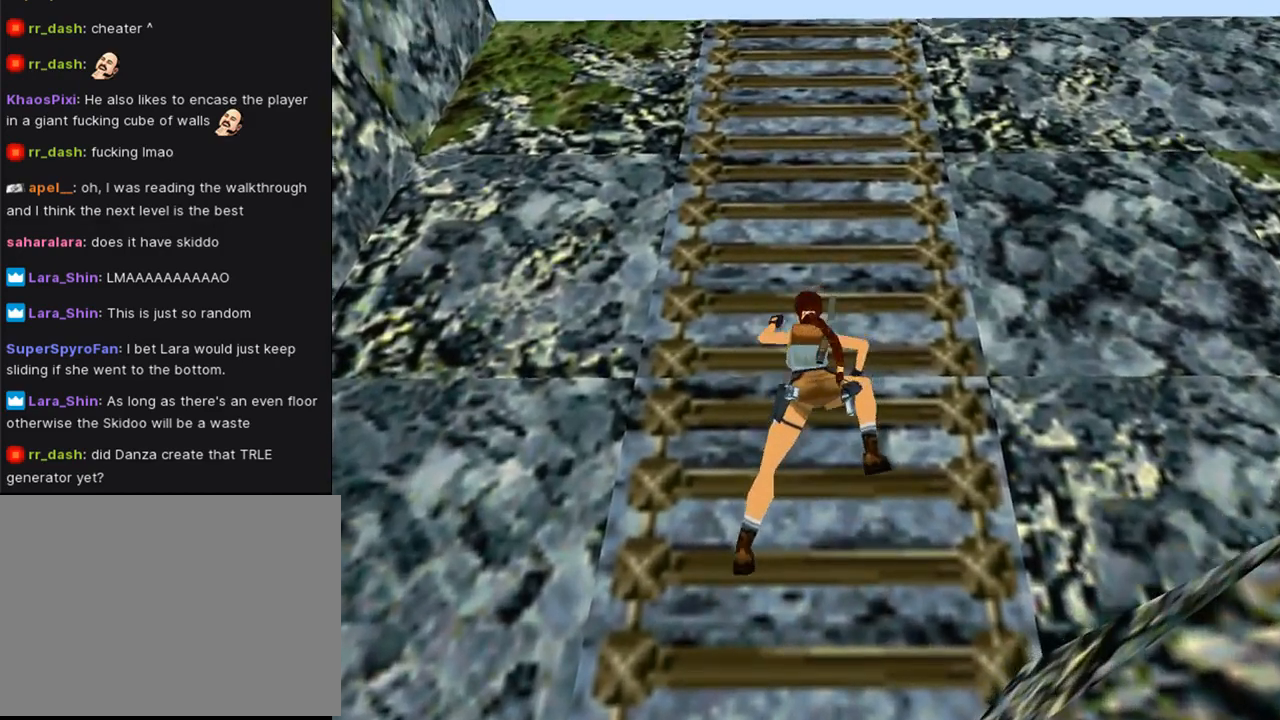
{"buttons": ["CROSS", "DPAD_UP"], "left_stick": "center", "right_stick": "center", "events": []}
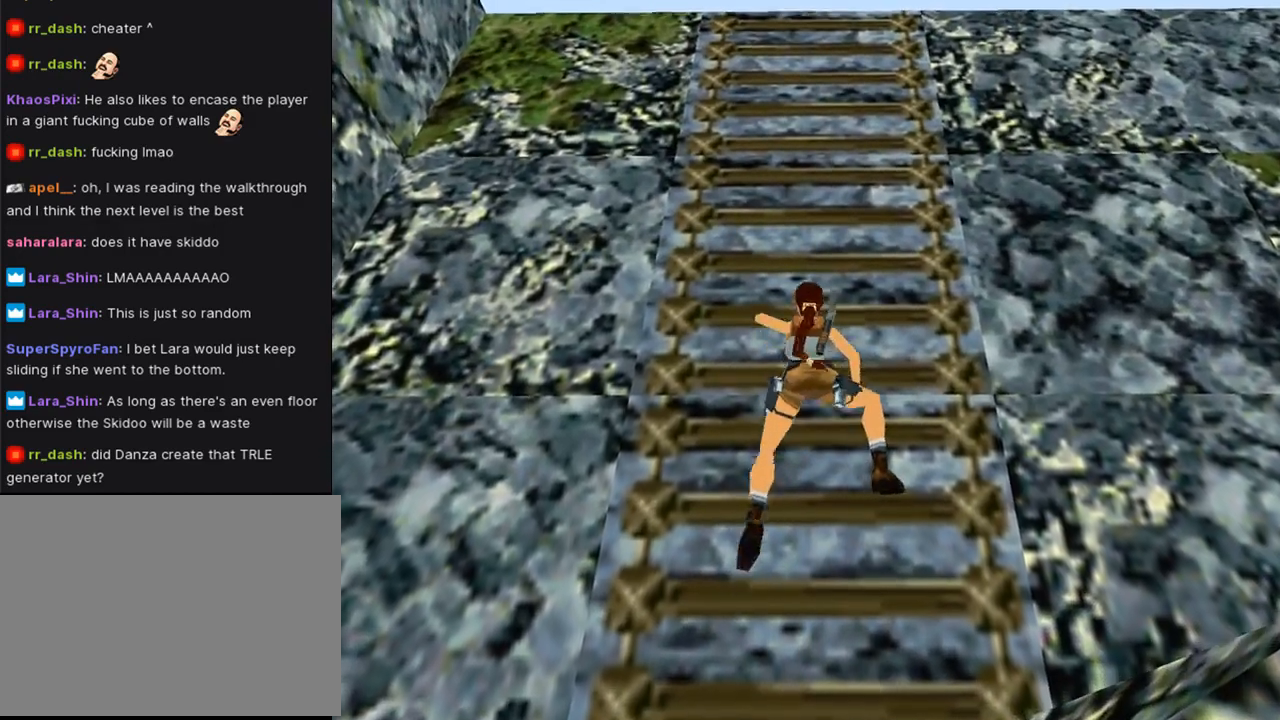
{"buttons": ["CROSS", "DPAD_UP"], "left_stick": "center", "right_stick": "center", "events": []}
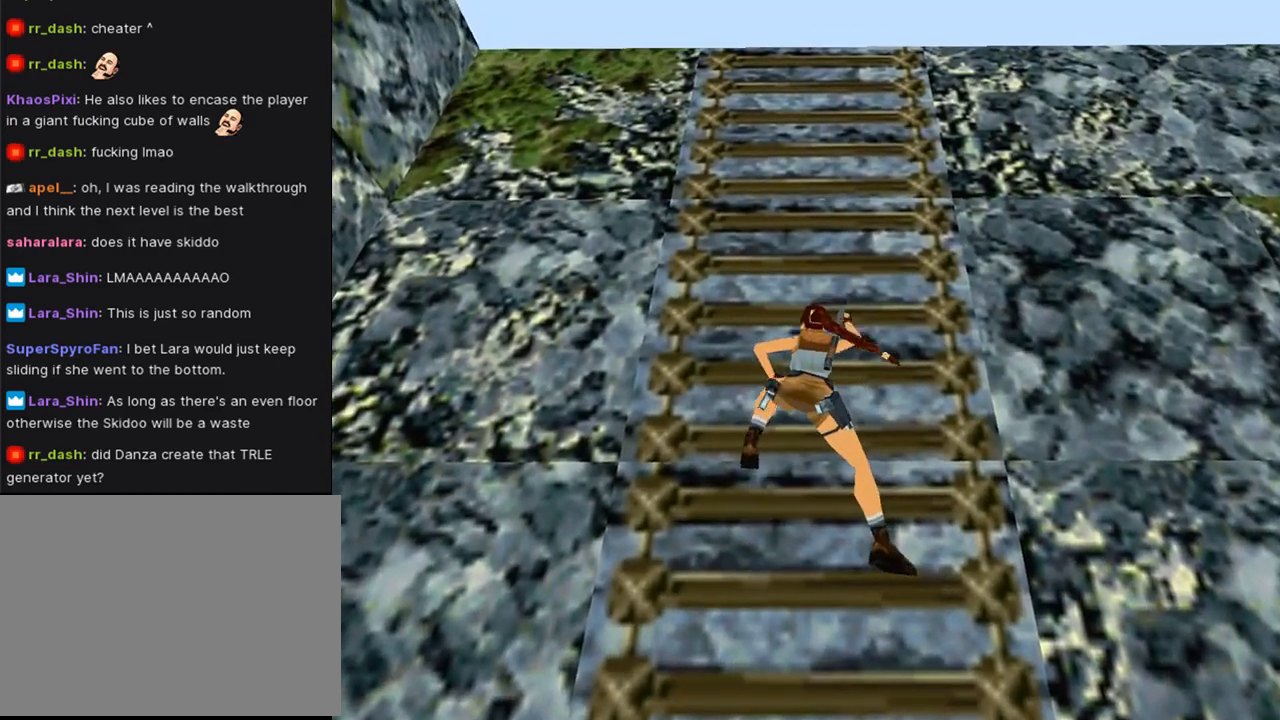
{"buttons": ["CROSS", "DPAD_UP"], "left_stick": "center", "right_stick": "center", "events": []}
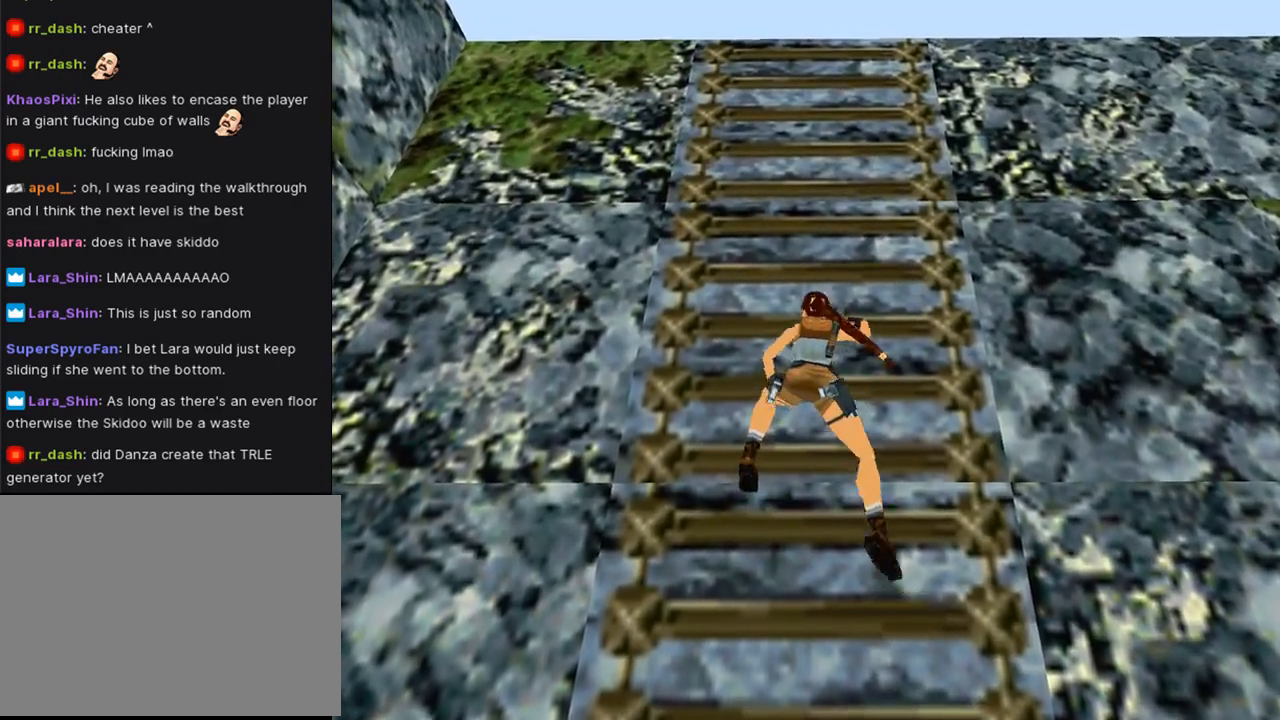
{"buttons": ["CROSS", "DPAD_UP"], "left_stick": "center", "right_stick": "center", "events": []}
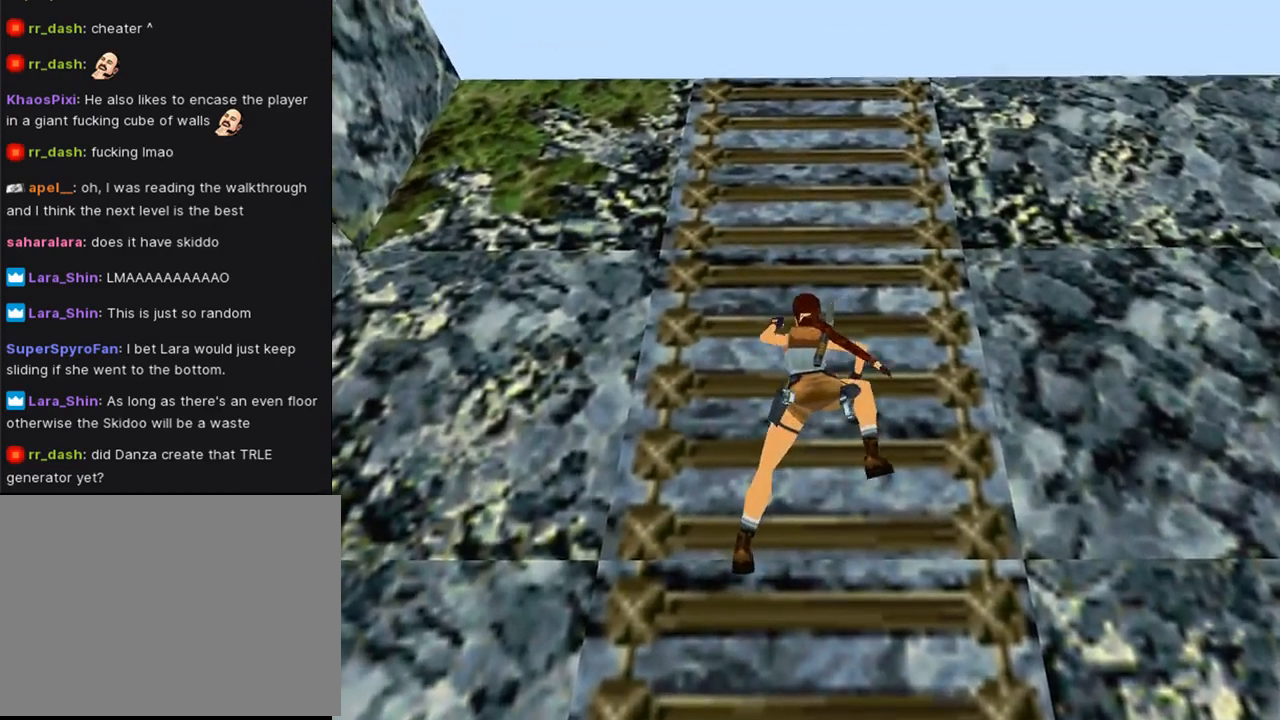
{"buttons": ["CROSS", "L1"], "left_stick": "center", "right_stick": "center", "events": [[233, "DPAD_UP", "up"], [433, "L1", "down"]]}
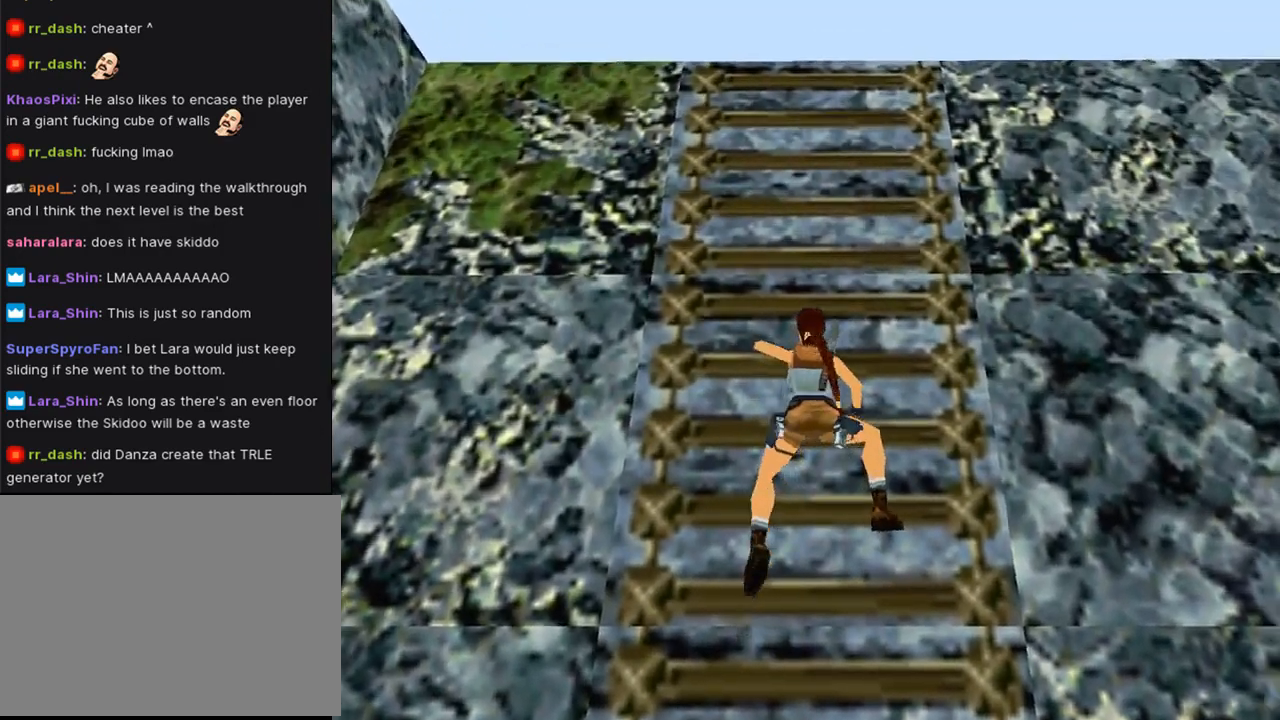
{"buttons": ["CROSS", "L1", "DPAD_RIGHT"], "left_stick": "center", "right_stick": "center", "events": [[33, "DPAD_RIGHT", "down"]]}
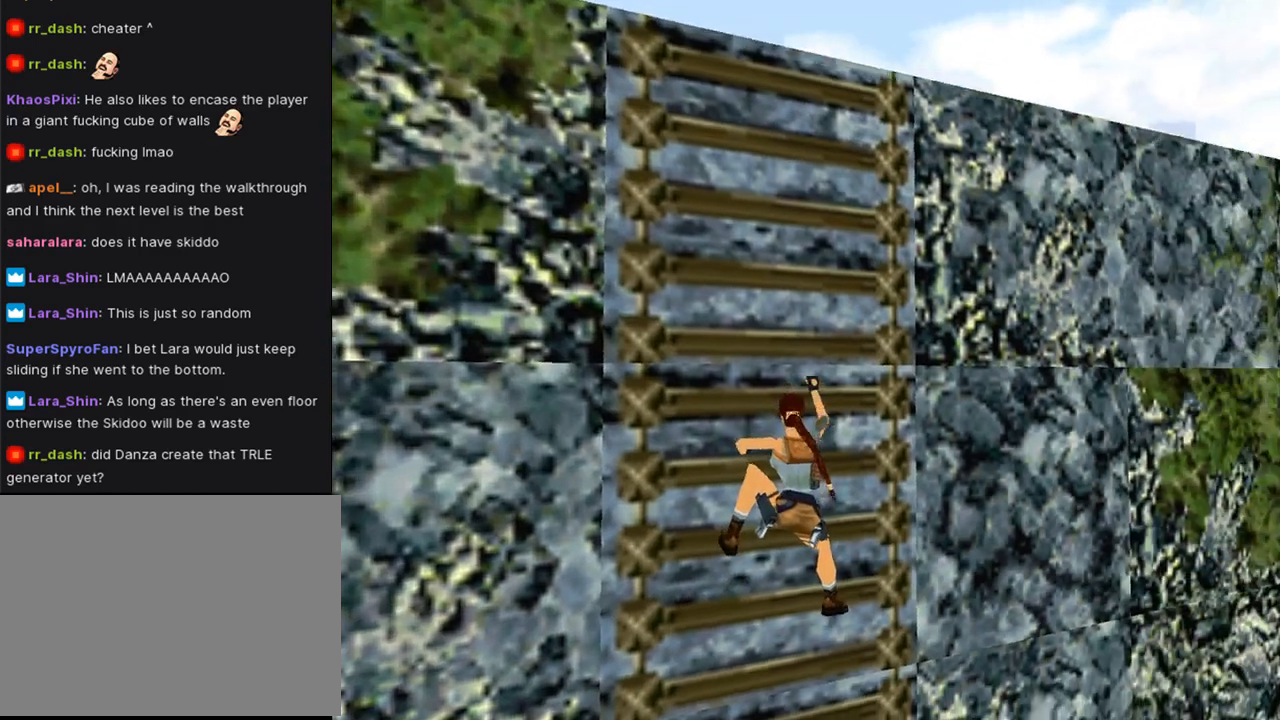
{"buttons": ["CROSS", "L1", "DPAD_RIGHT"], "left_stick": "center", "right_stick": "center", "events": []}
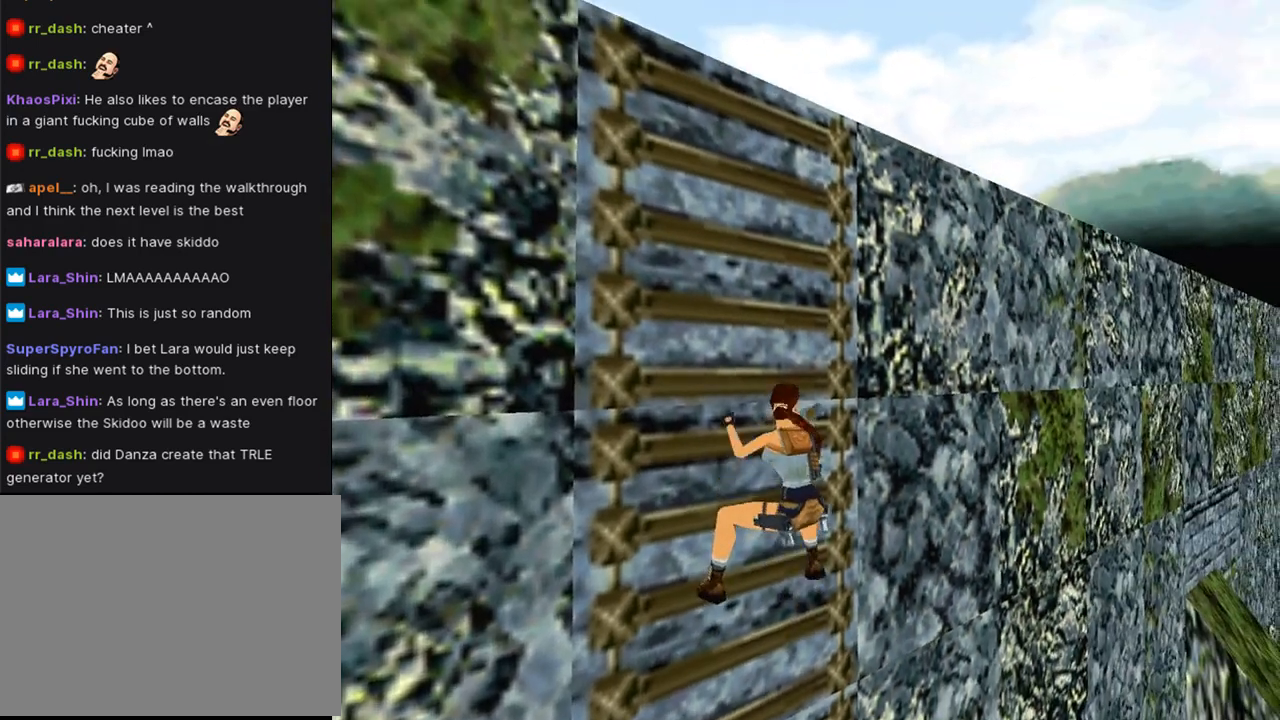
{"buttons": ["CROSS", "L1", "DPAD_LEFT"], "left_stick": "center", "right_stick": "center", "events": [[233, "DPAD_RIGHT", "up"], [467, "DPAD_LEFT", "down"]]}
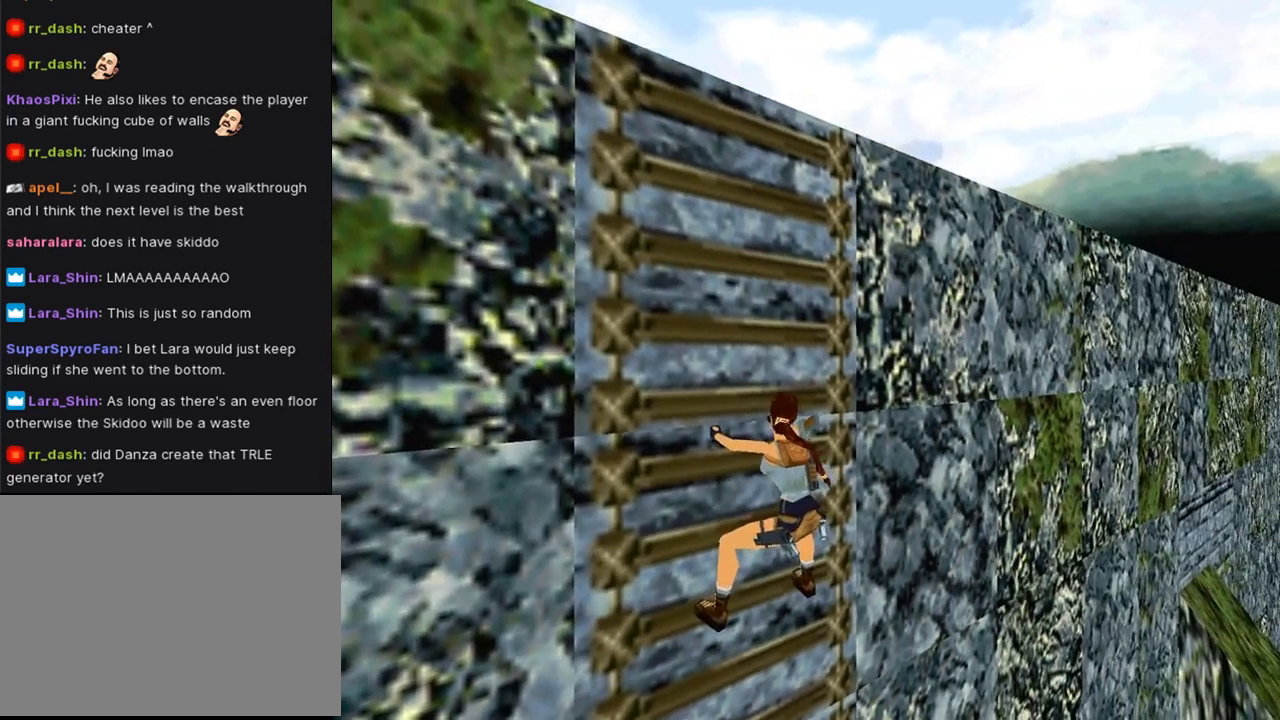
{"buttons": ["CROSS", "DPAD_LEFT"], "left_stick": "center", "right_stick": "center", "events": [[433, "L1", "up"]]}
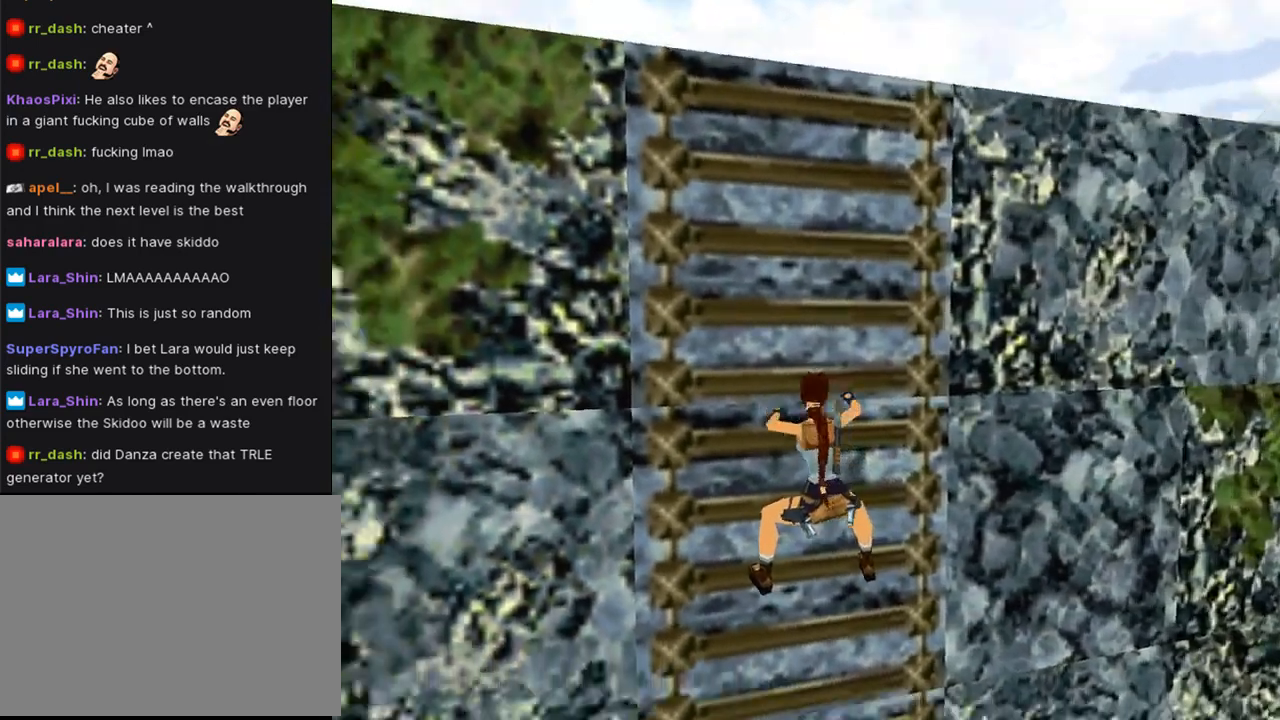
{"buttons": ["CROSS"], "left_stick": "center", "right_stick": "center", "events": [[167, "DPAD_LEFT", "up"], [333, "L3", "down"], [467, "L3", "up"]]}
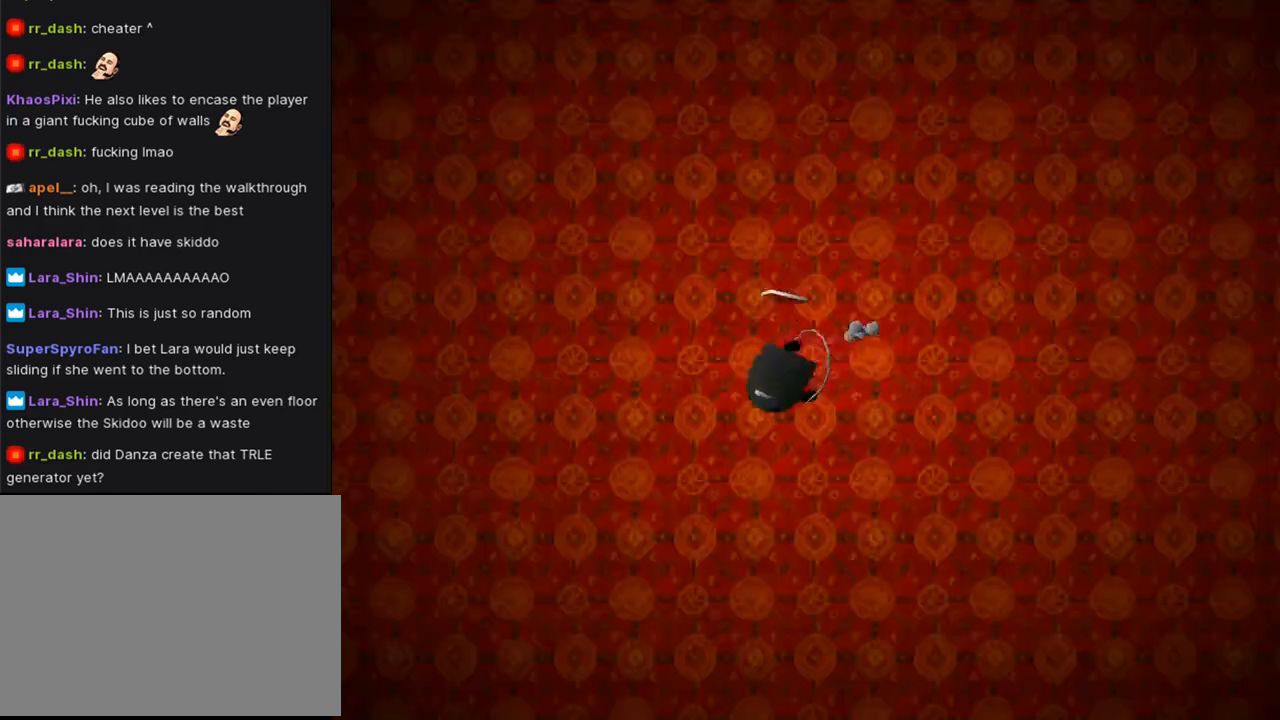
{"buttons": [], "left_stick": "center", "right_stick": "center", "events": [[467, "CROSS", "up"]]}
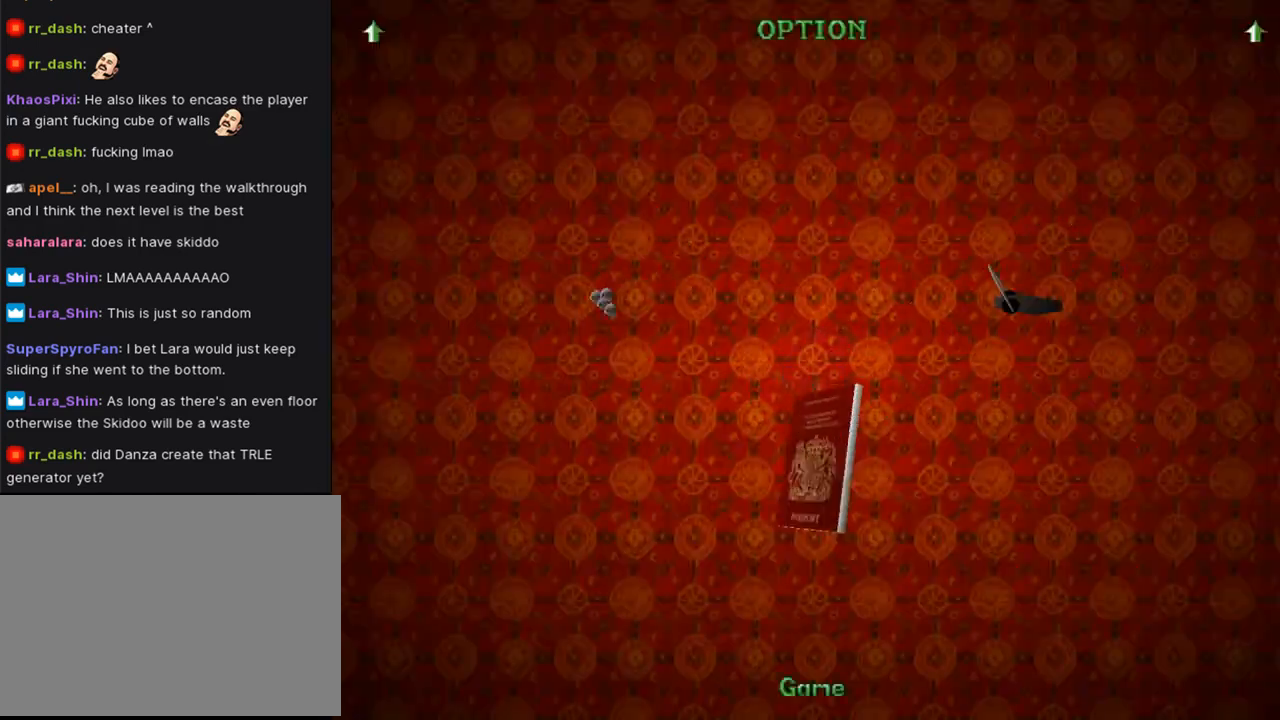
{"buttons": [], "left_stick": "center", "right_stick": "center", "events": []}
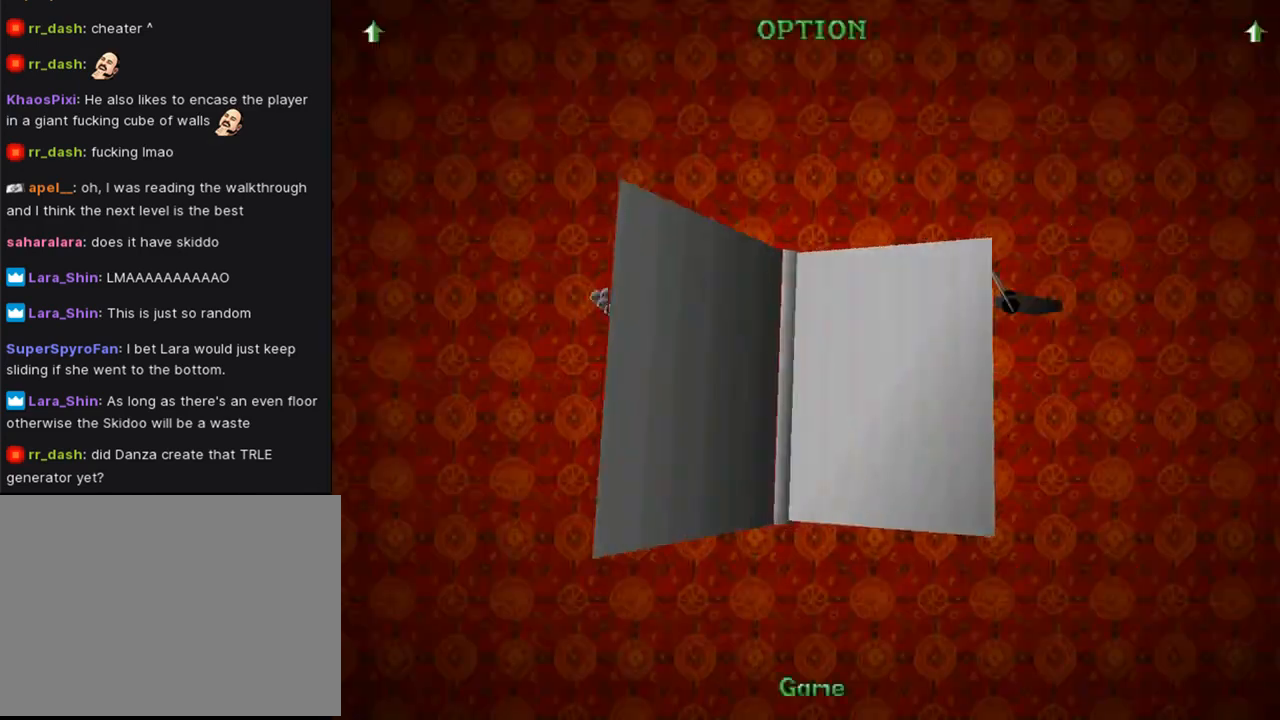
{"buttons": ["DPAD_DOWN"], "left_stick": "center", "right_stick": "center", "events": [[500, "DPAD_DOWN", "down"]]}
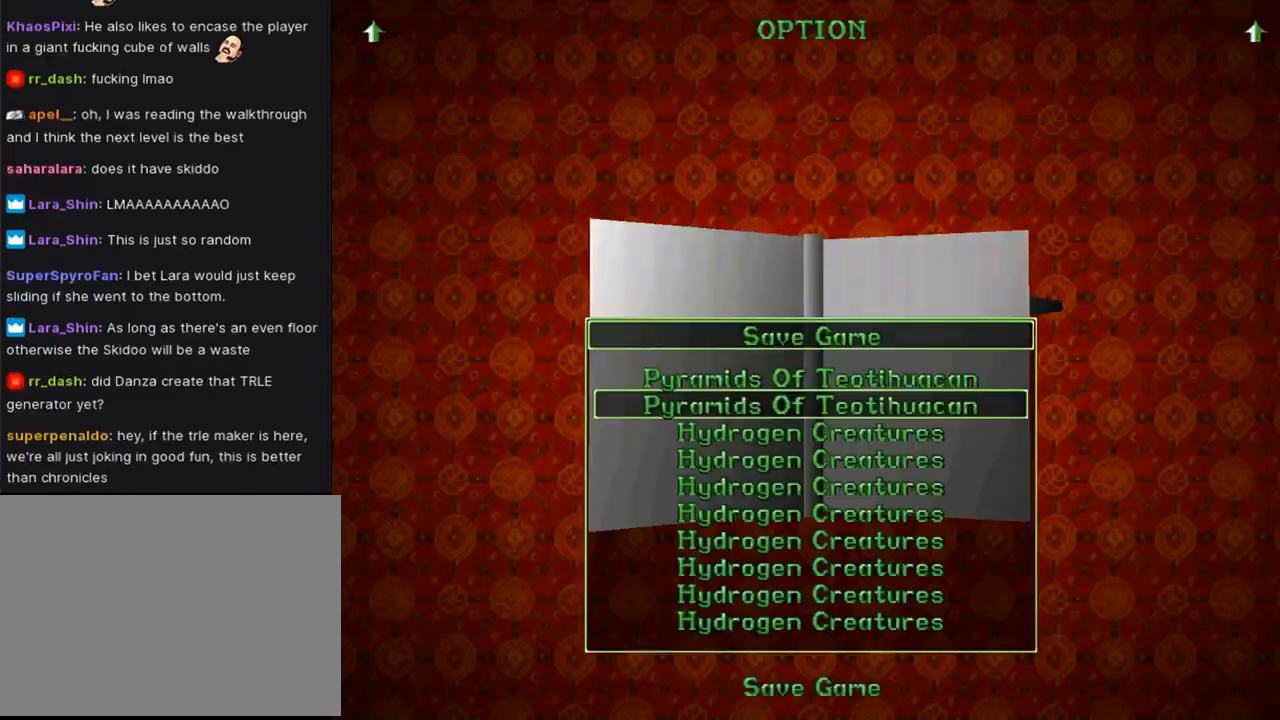
{"buttons": ["CROSS"], "left_stick": "center", "right_stick": "center", "events": [[133, "DPAD_DOWN", "up"], [433, "CROSS", "down"]]}
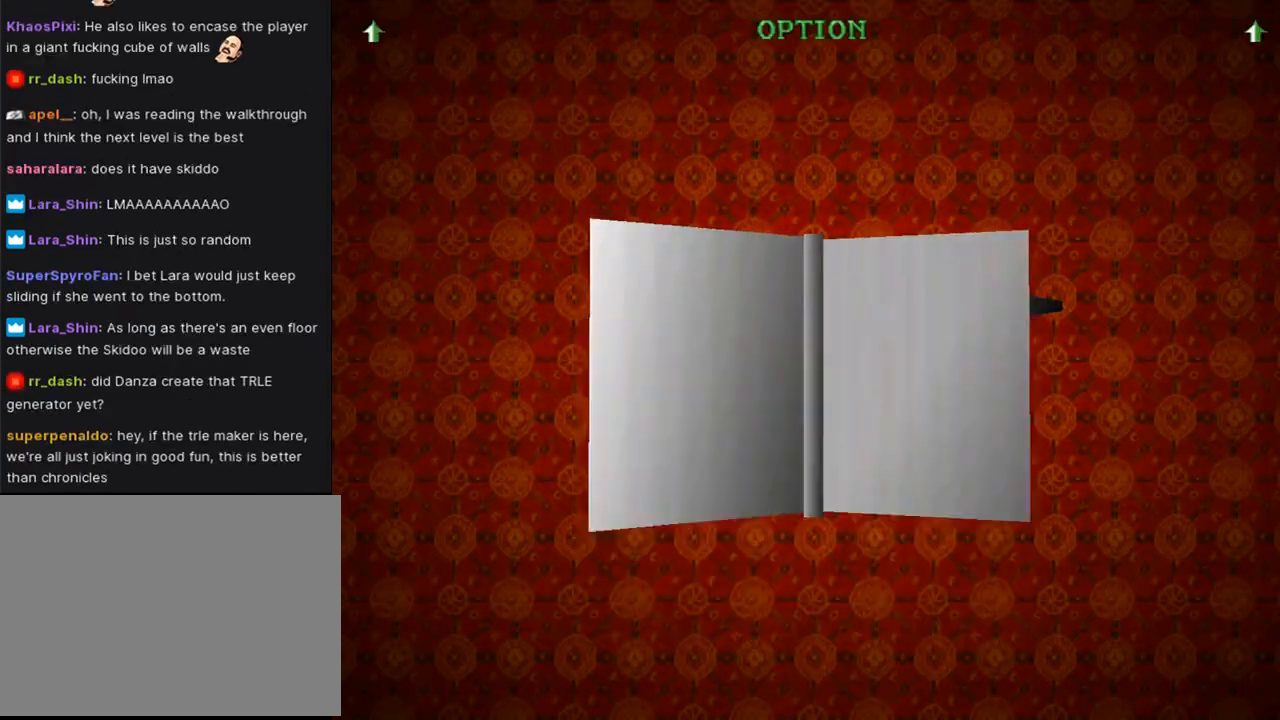
{"buttons": ["CROSS"], "left_stick": "center", "right_stick": "center", "events": []}
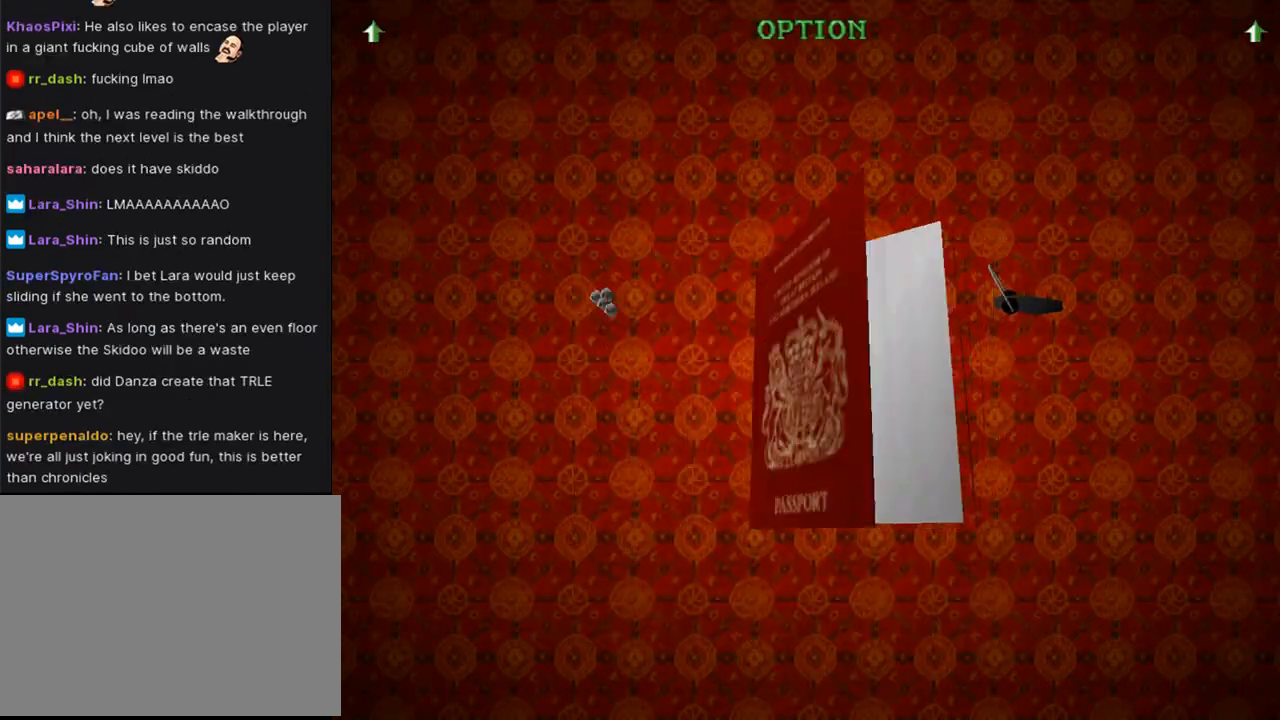
{"buttons": ["CROSS", "SQUARE"], "left_stick": "center", "right_stick": "center", "events": [[467, "SQUARE", "down"]]}
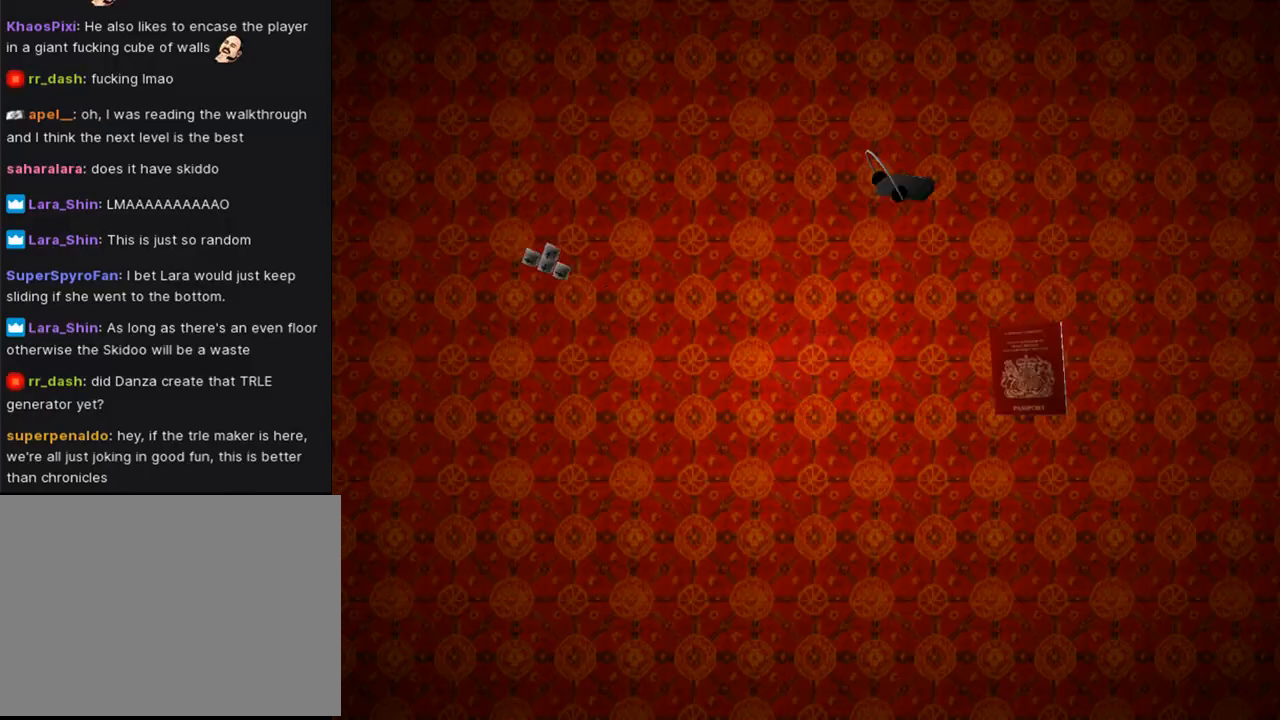
{"buttons": ["CROSS", "SQUARE"], "left_stick": "center", "right_stick": "center", "events": []}
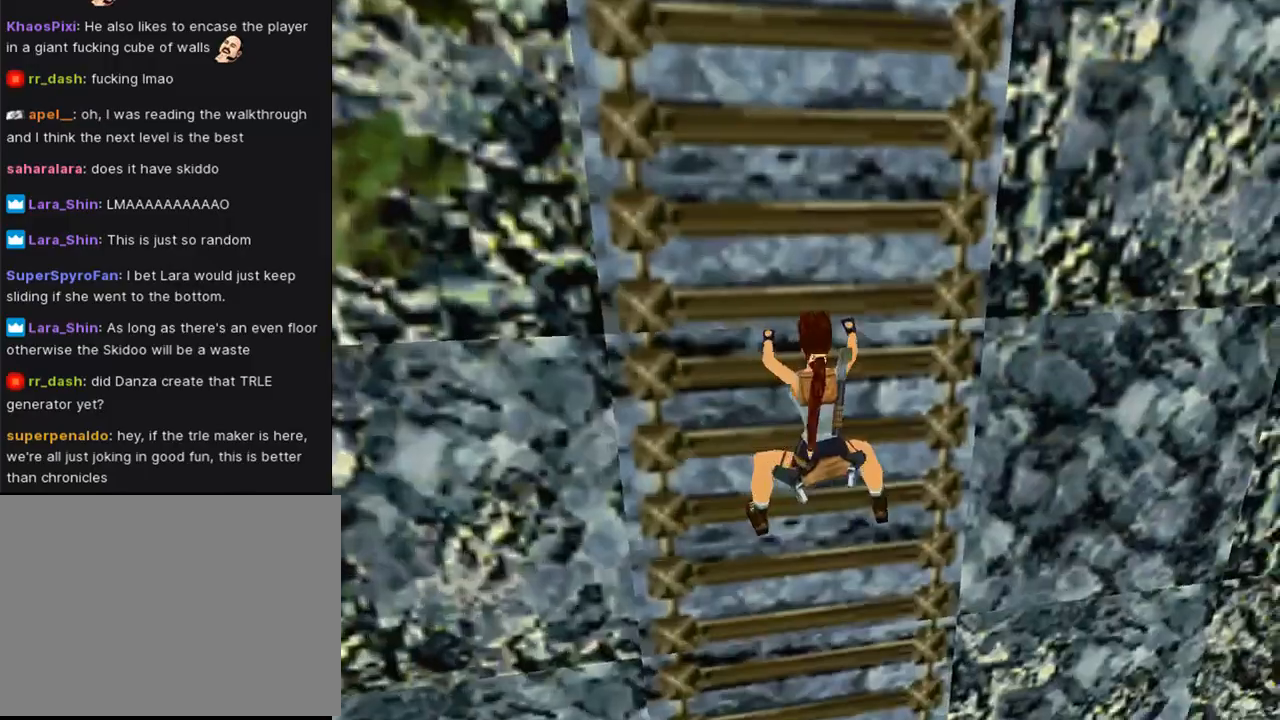
{"buttons": ["SQUARE"], "left_stick": "center", "right_stick": "center", "events": [[433, "CROSS", "up"]]}
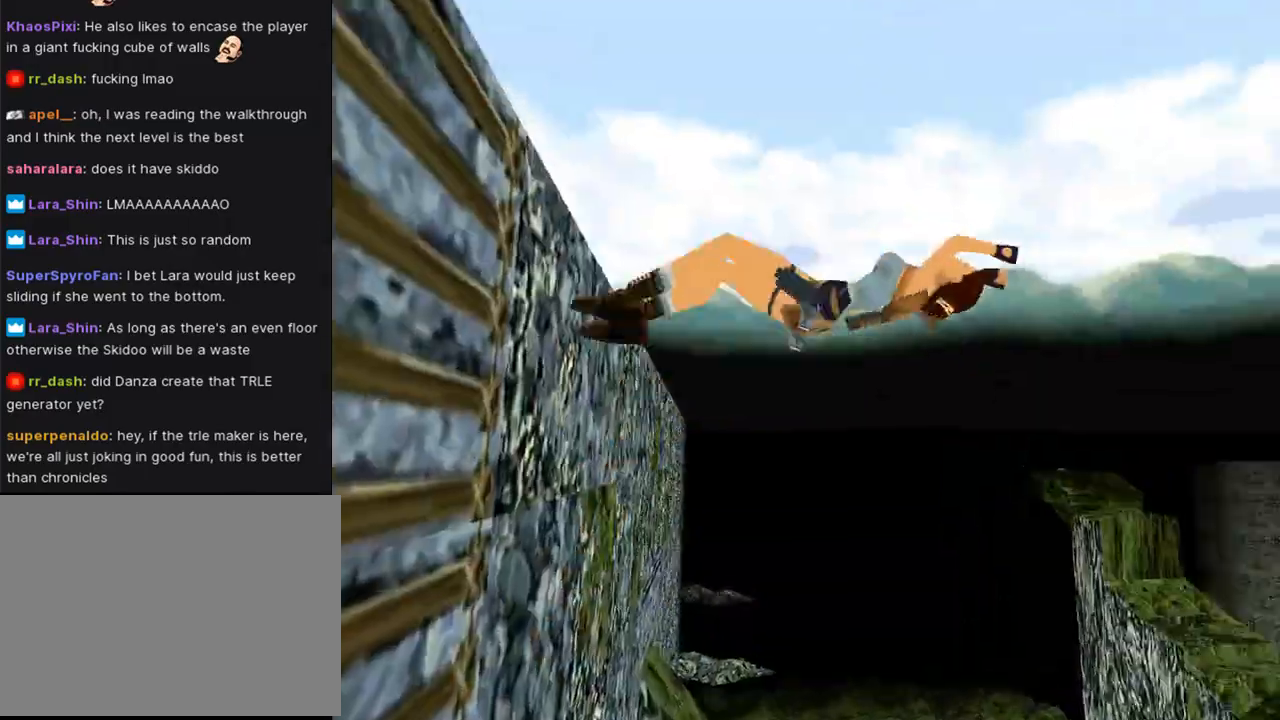
{"buttons": [], "left_stick": "center", "right_stick": "center", "events": [[33, "SQUARE", "up"]]}
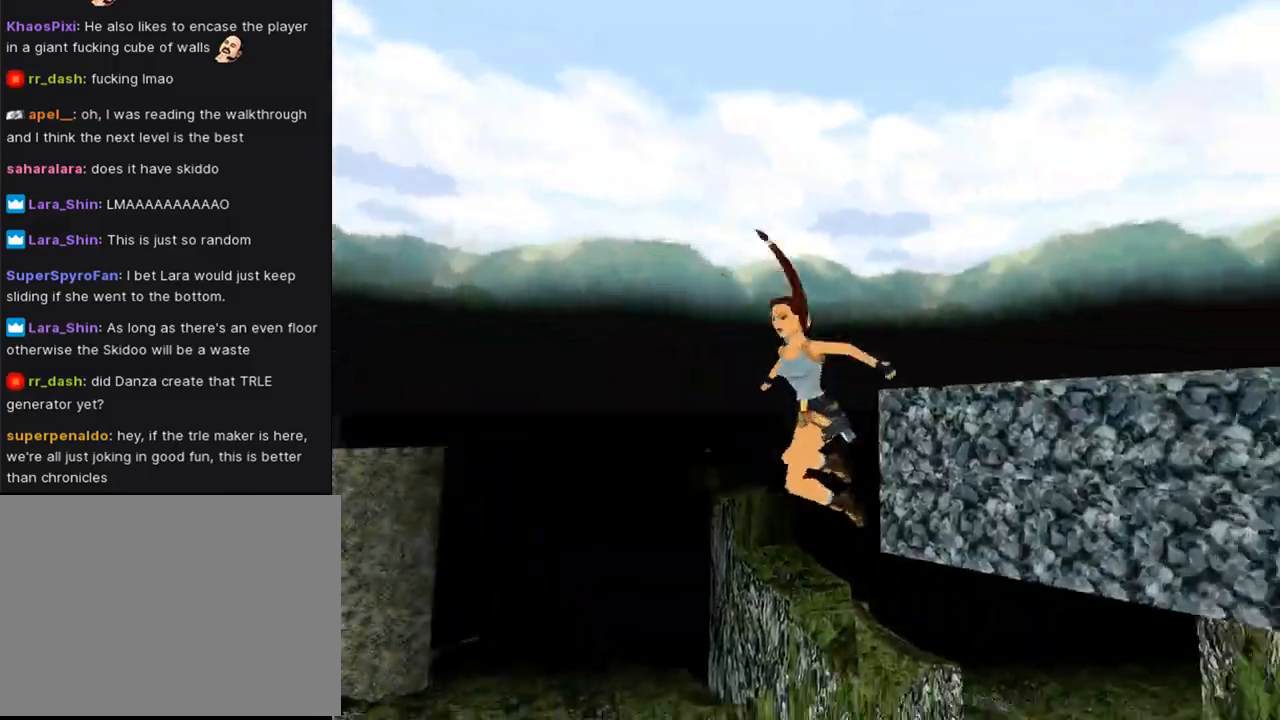
{"buttons": [], "left_stick": "center", "right_stick": "center", "events": []}
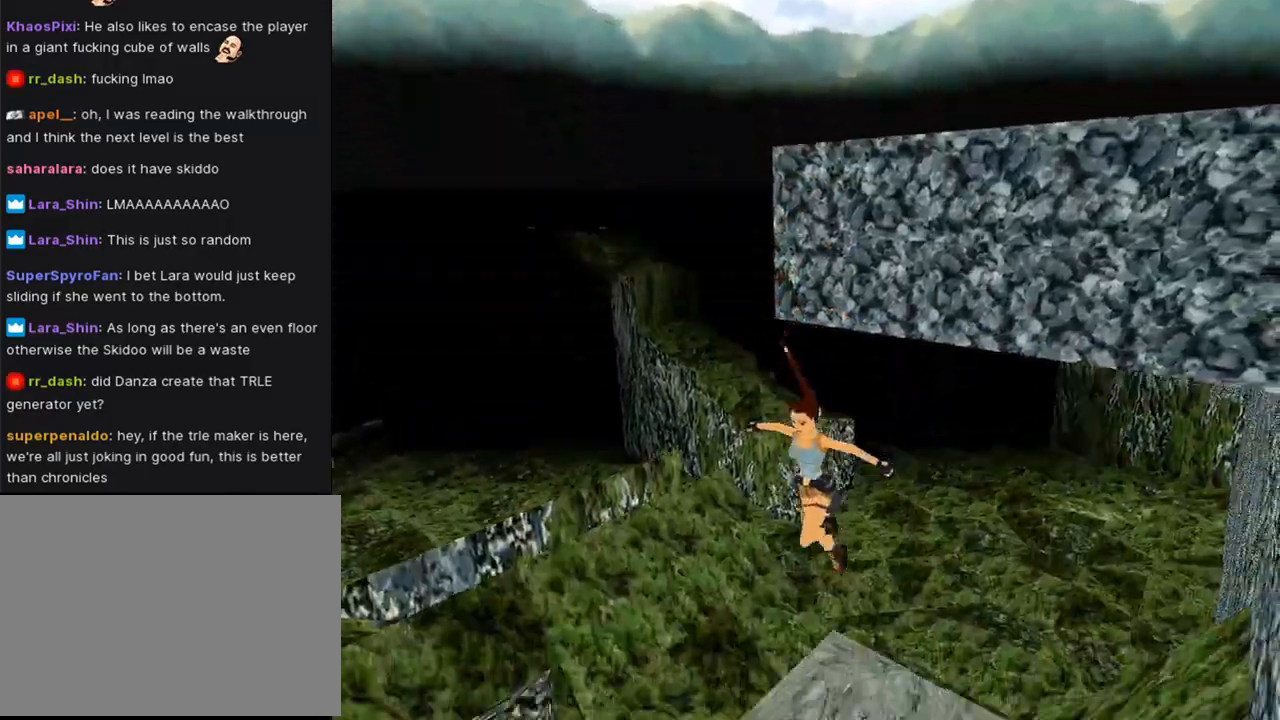
{"buttons": [], "left_stick": "center", "right_stick": "center", "events": []}
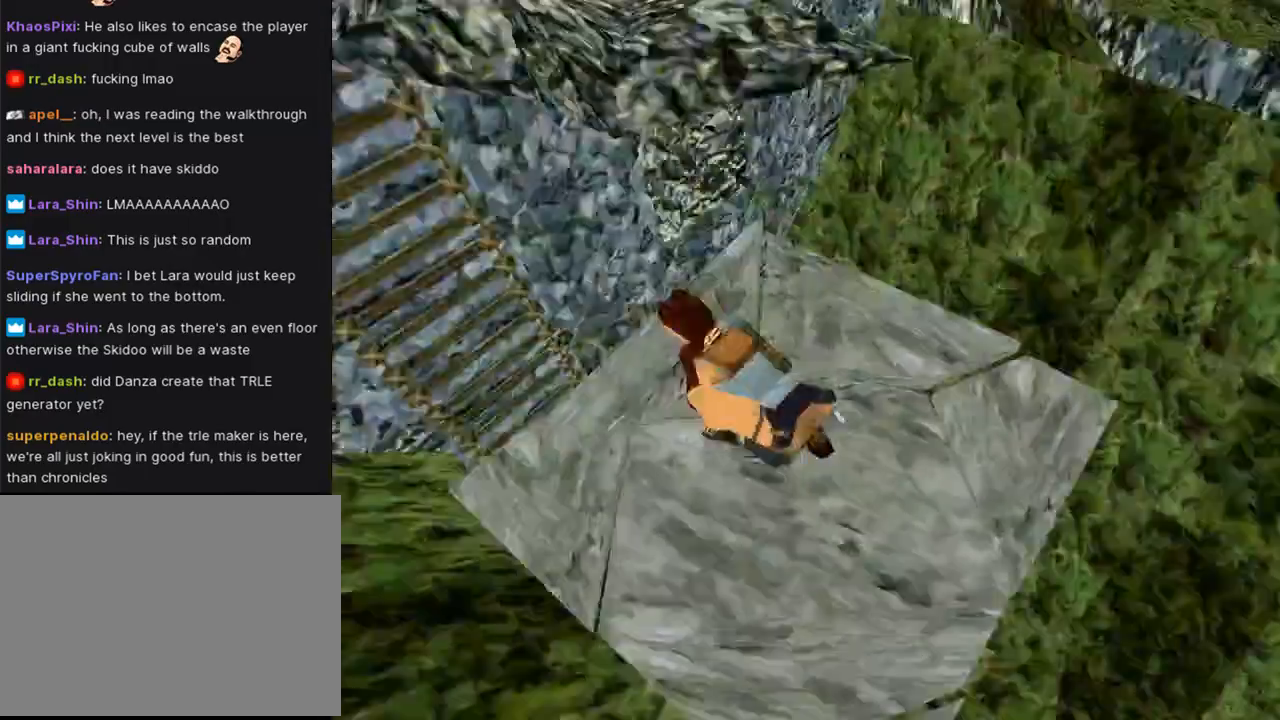
{"buttons": ["DPAD_UP", "DPAD_LEFT"], "left_stick": "center", "right_stick": "center", "events": [[100, "DPAD_LEFT", "down"], [100, "DPAD_UP", "down"]]}
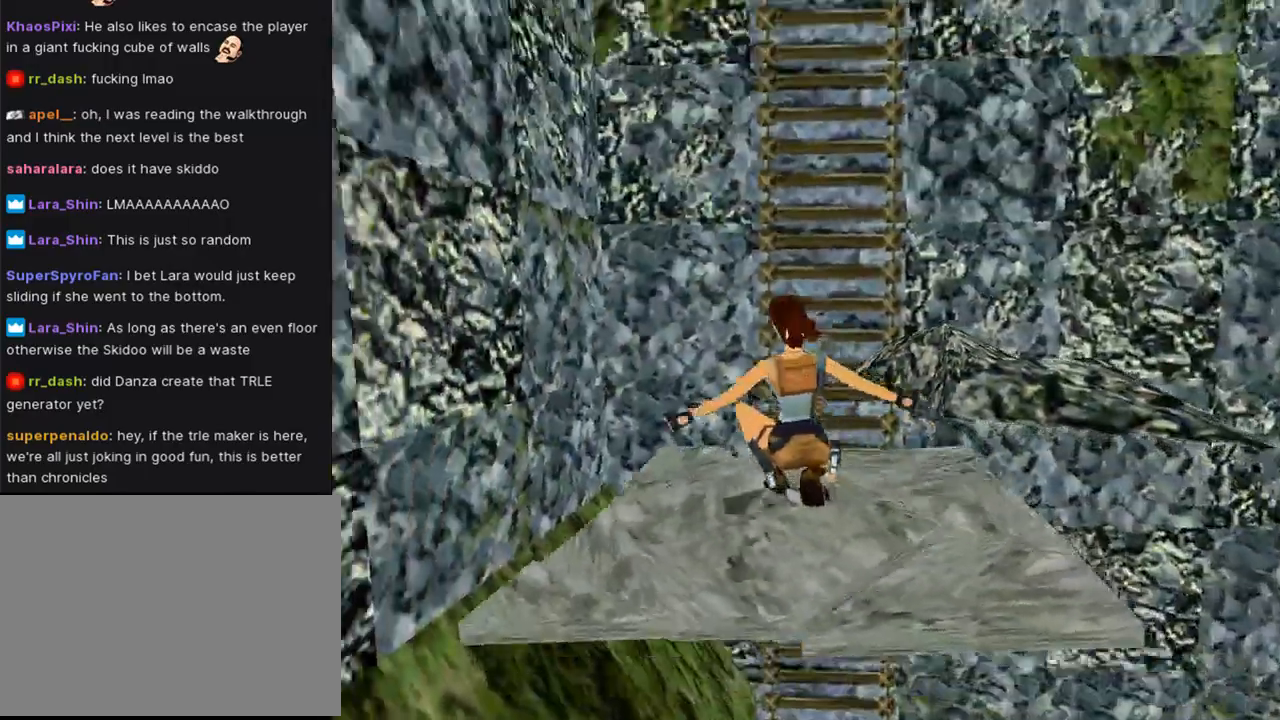
{"buttons": ["DPAD_LEFT"], "left_stick": "center", "right_stick": "center", "events": [[333, "DPAD_UP", "up"]]}
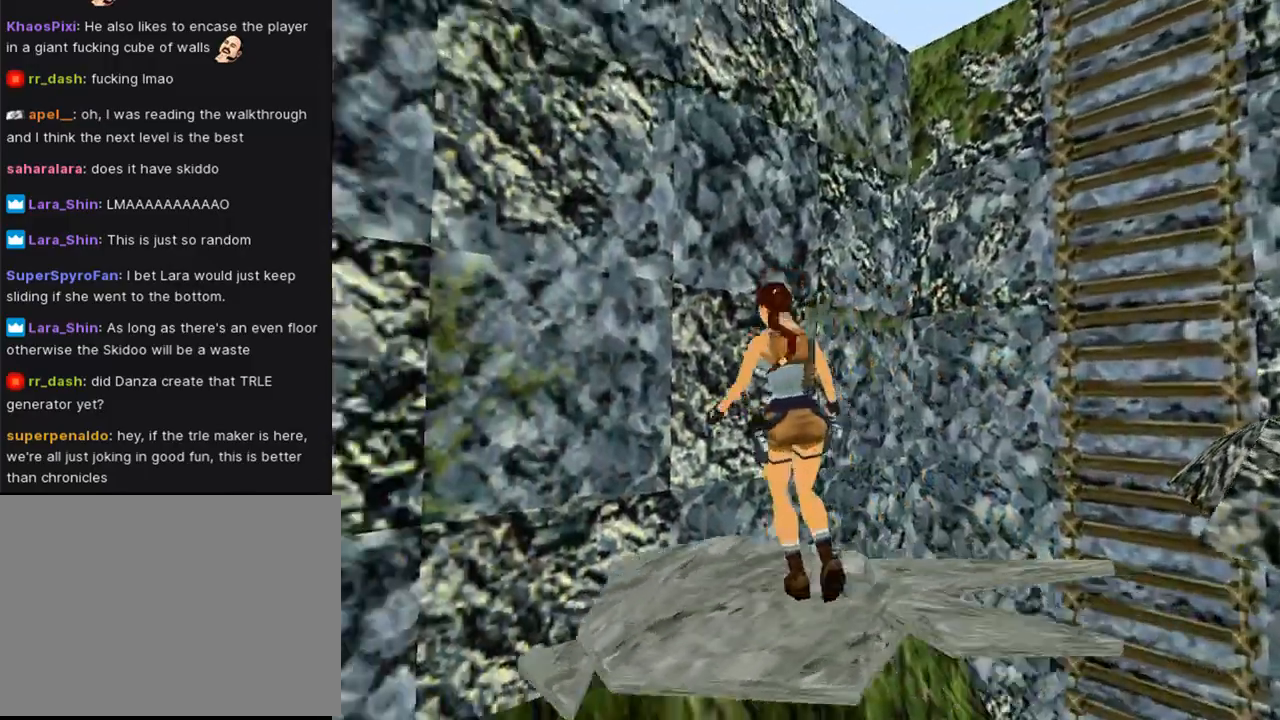
{"buttons": ["L1", "DPAD_LEFT"], "left_stick": "center", "right_stick": "center", "events": [[233, "L1", "down"]]}
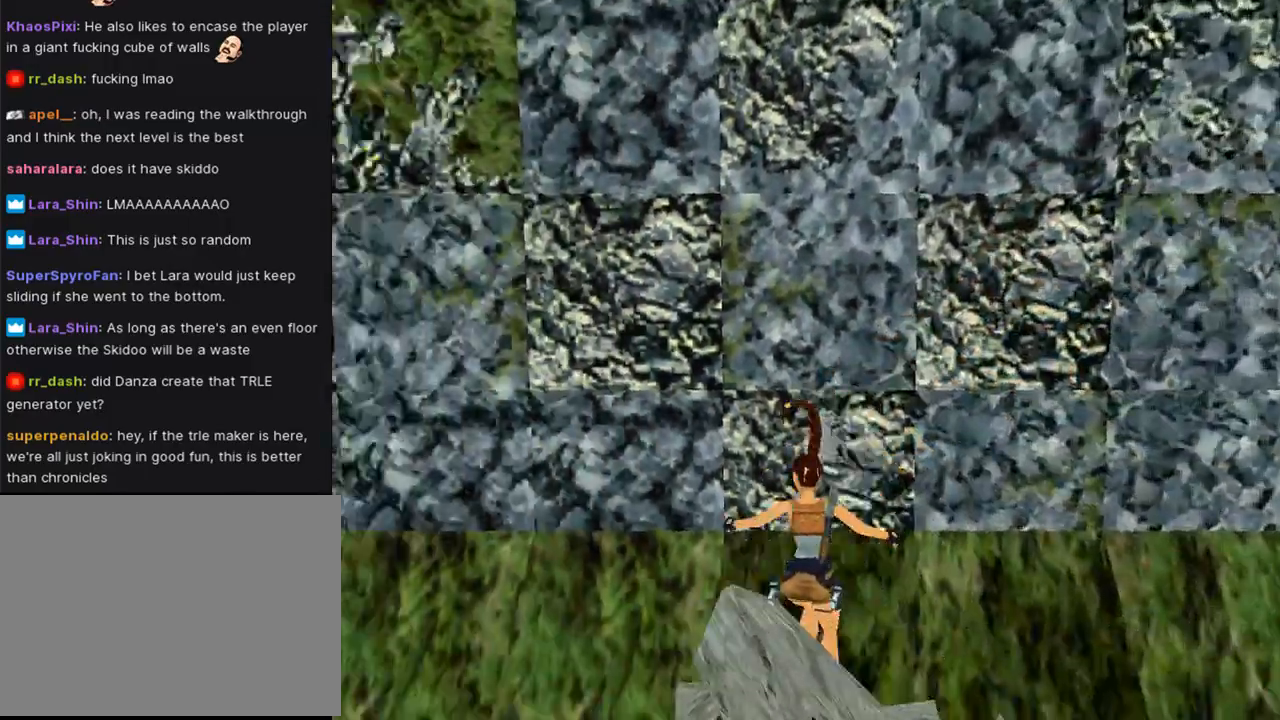
{"buttons": ["L1", "DPAD_LEFT"], "left_stick": "center", "right_stick": "center", "events": []}
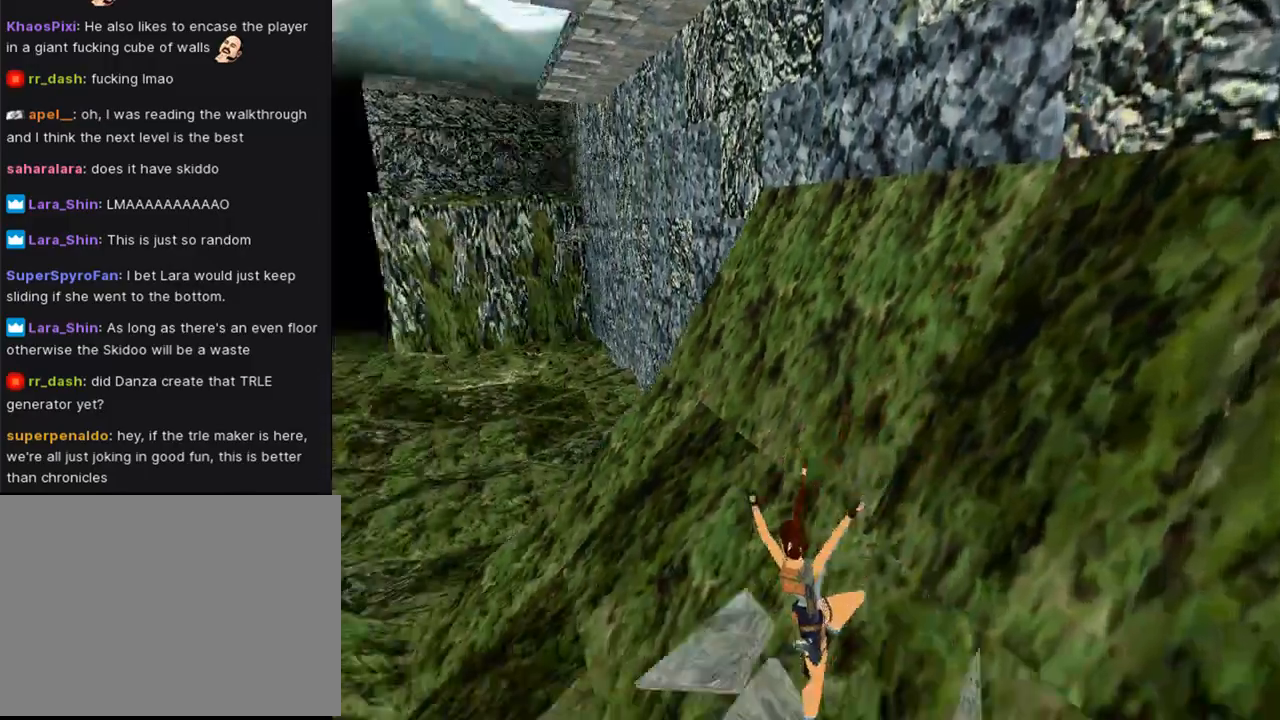
{"buttons": ["L1", "DPAD_DOWN", "DPAD_LEFT"], "left_stick": "center", "right_stick": "center", "events": [[100, "DPAD_DOWN", "down"]]}
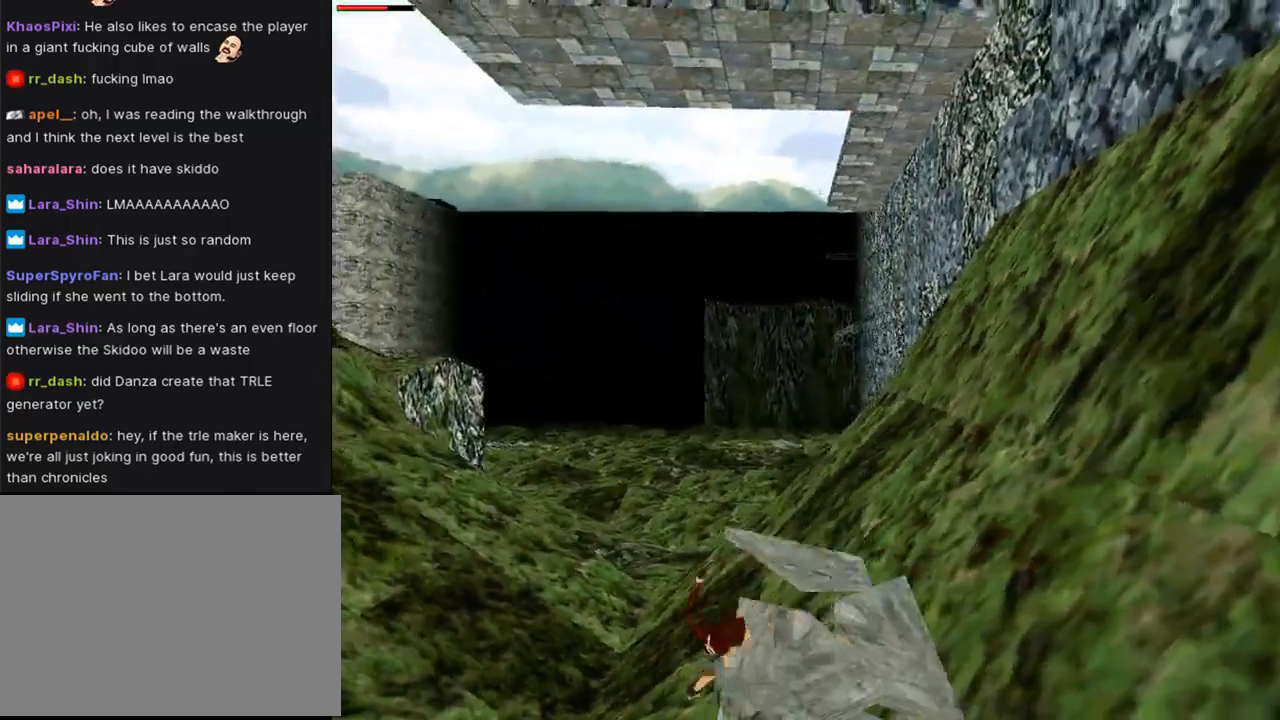
{"buttons": [], "left_stick": "center", "right_stick": "center", "events": [[300, "DPAD_DOWN", "up"], [333, "DPAD_LEFT", "up"], [367, "L1", "up"]]}
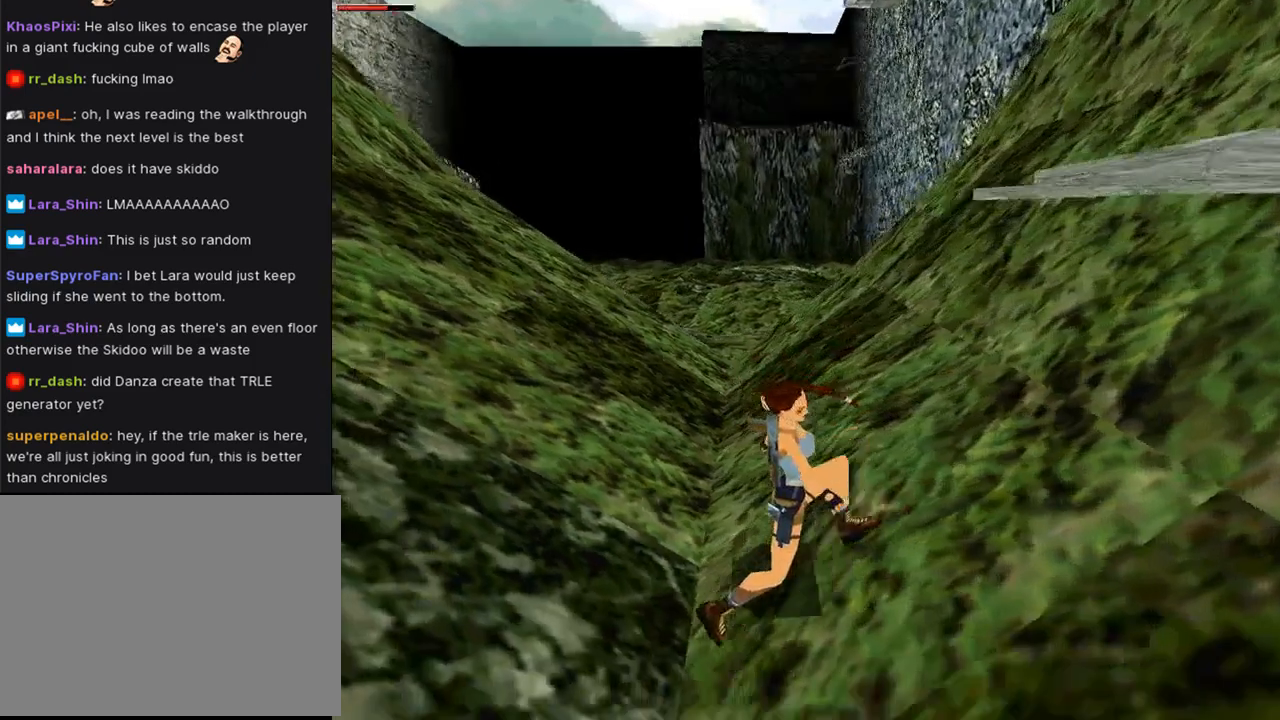
{"buttons": [], "left_stick": "center", "right_stick": "center", "events": [[367, "L3", "down"], [433, "L3", "up"]]}